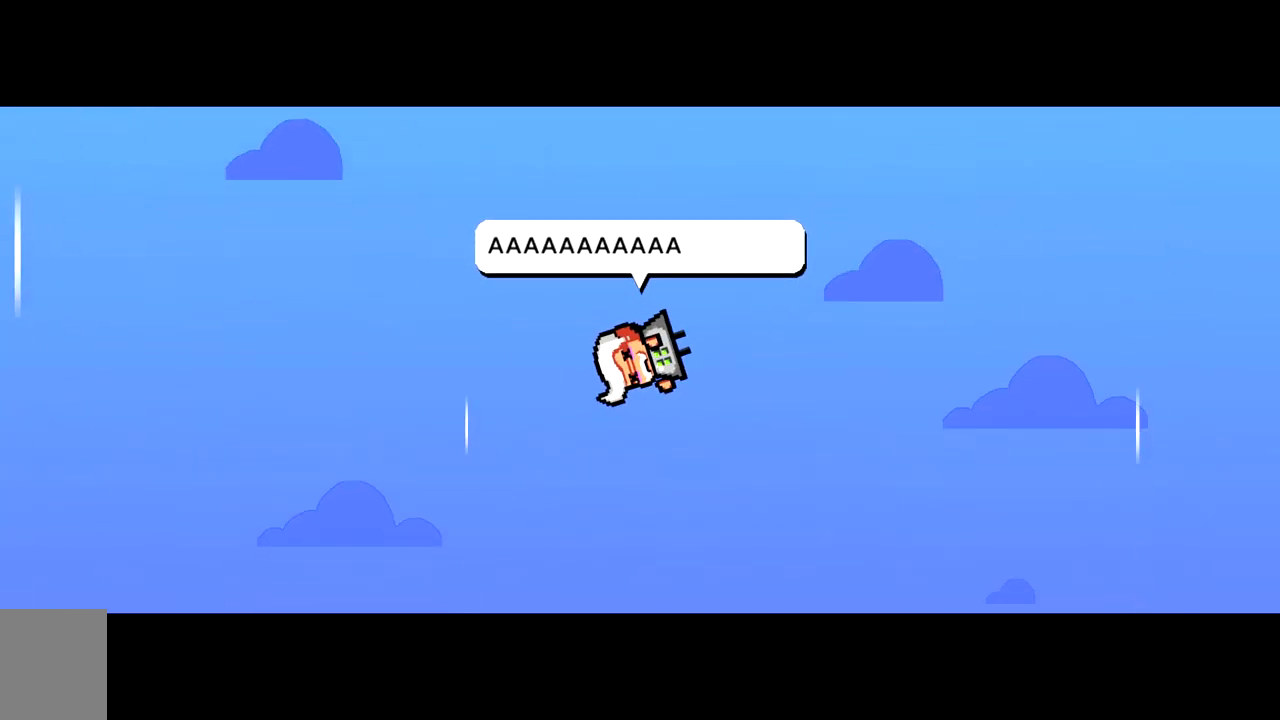
Gameplay with keyboard; each line is a JSON object with the keys held at the frame after it. "events" lists presses ("down") and releases ("up") of "a", "d", "s", "space" and "w" between this image and that frame as [ms after this image, input, new state], when the widget could be followed in between. No other keys are recorded. Mouse input is not recorded.
{"keys": ["space"], "events": [[468, "space", "down"]]}
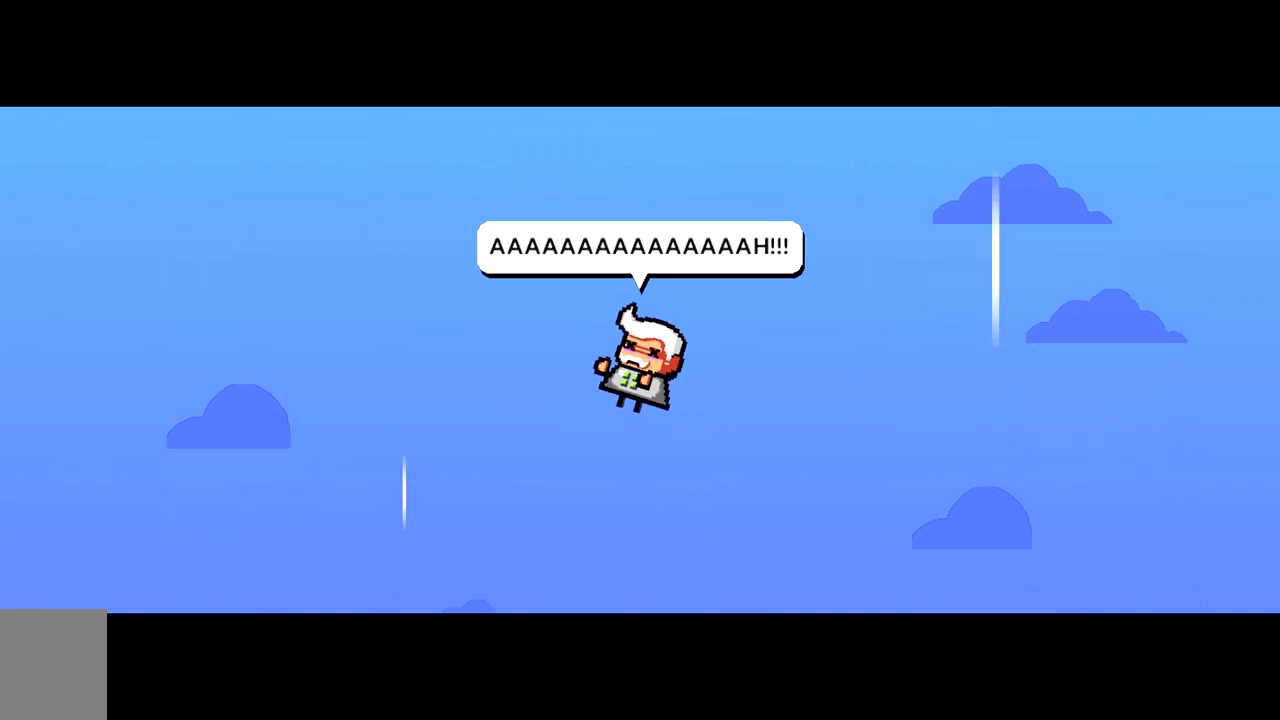
{"keys": [], "events": [[17, "space", "up"], [117, "space", "down"], [150, "space", "up"], [200, "space", "down"], [250, "space", "up"], [300, "space", "down"], [350, "space", "up"], [367, "space", "down"], [417, "space", "up"]]}
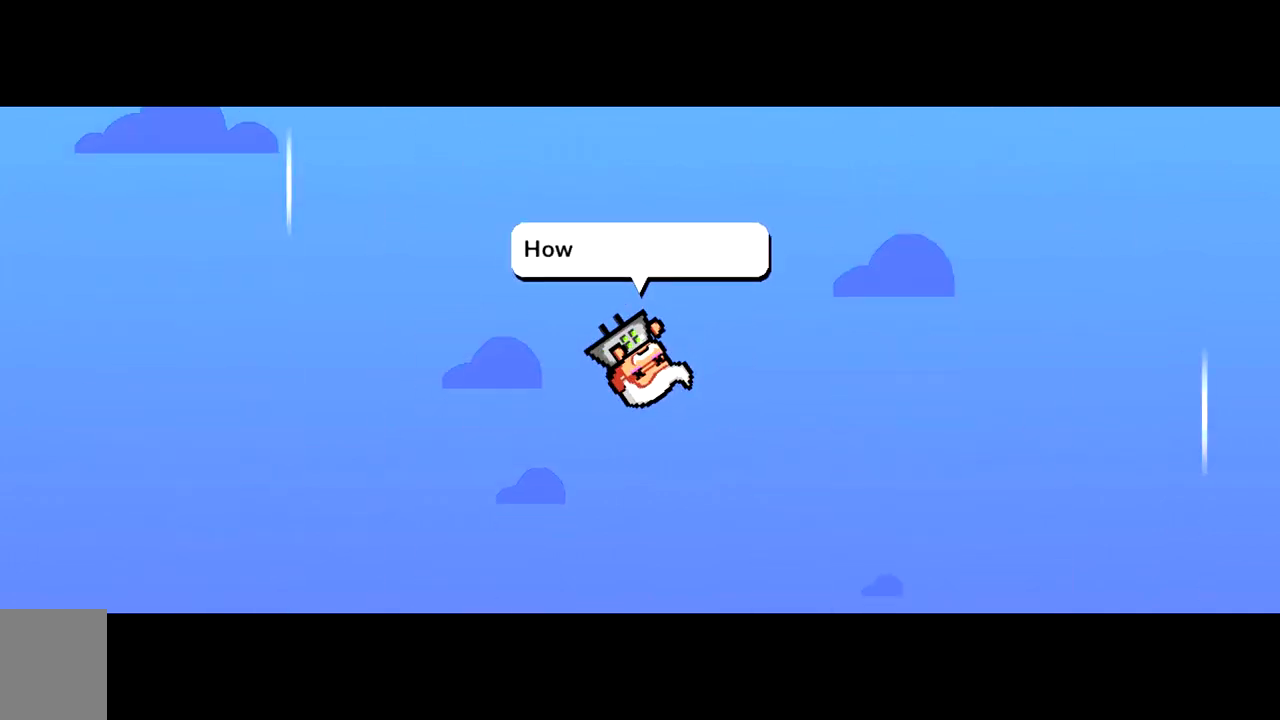
{"keys": [], "events": [[17, "space", "down"], [67, "space", "up"], [117, "space", "down"], [167, "space", "up"], [201, "space", "down"], [251, "space", "up"], [434, "space", "down"], [484, "space", "up"]]}
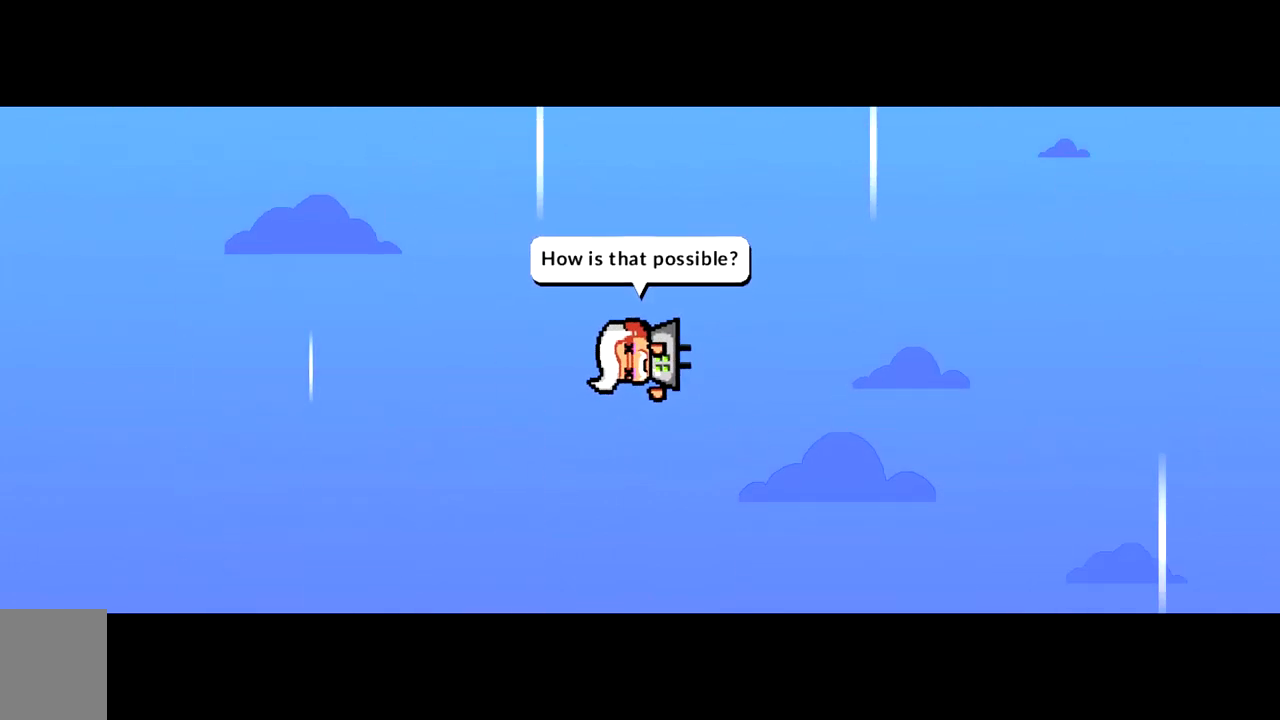
{"keys": [], "events": [[33, "space", "down"], [83, "space", "up"], [133, "space", "down"], [167, "space", "up"], [217, "space", "down"], [267, "space", "up"], [317, "space", "down"], [400, "space", "up"], [450, "space", "down"], [500, "space", "up"]]}
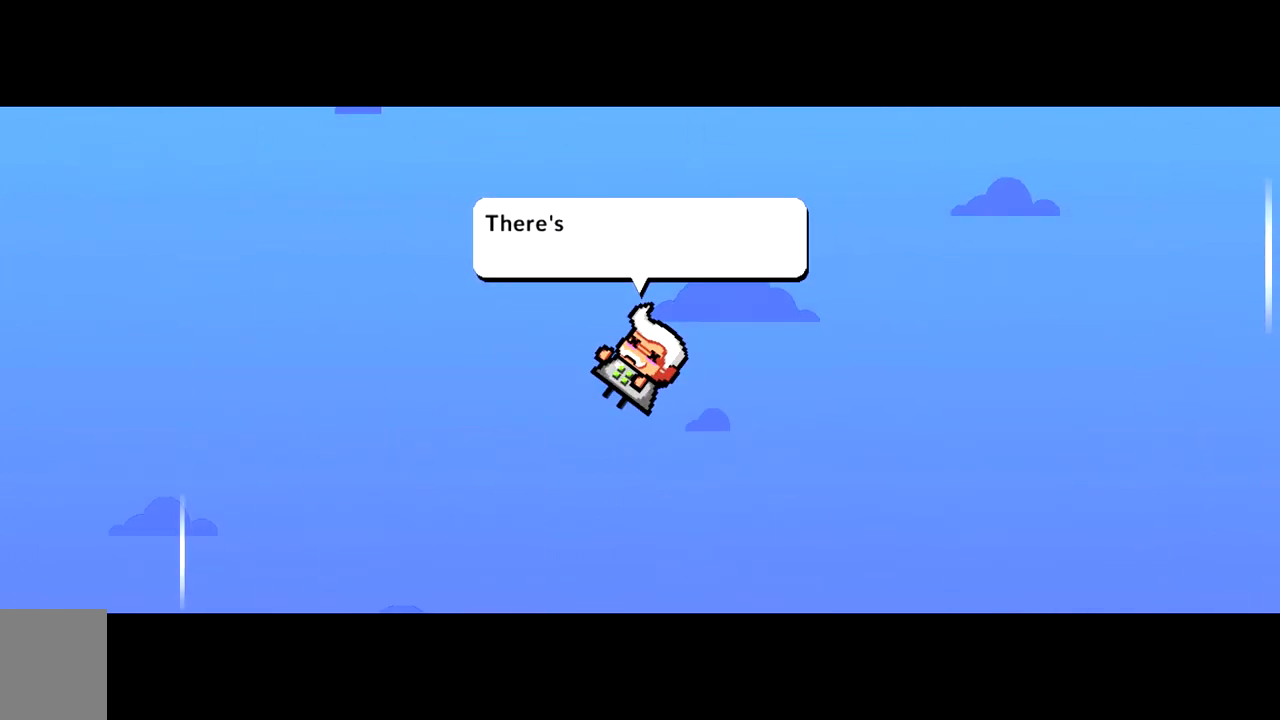
{"keys": [], "events": [[51, "space", "down"], [101, "space", "up"], [134, "space", "down"], [184, "space", "up"], [234, "space", "down"], [284, "space", "up"], [334, "space", "down"], [367, "space", "up"], [418, "space", "down"], [468, "space", "up"]]}
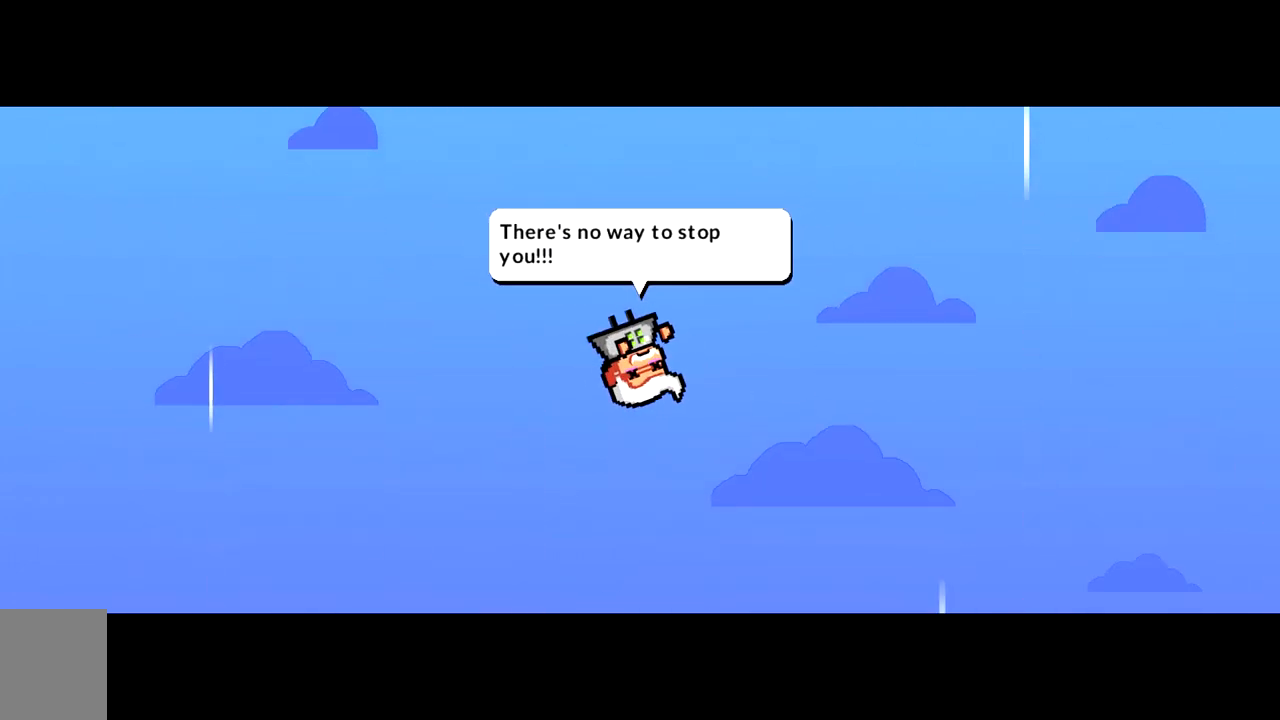
{"keys": ["space"], "events": [[17, "space", "down"], [100, "space", "up"], [150, "space", "down"], [200, "space", "up"], [250, "space", "down"], [300, "space", "up"], [350, "space", "down"], [384, "space", "up"], [434, "space", "down"]]}
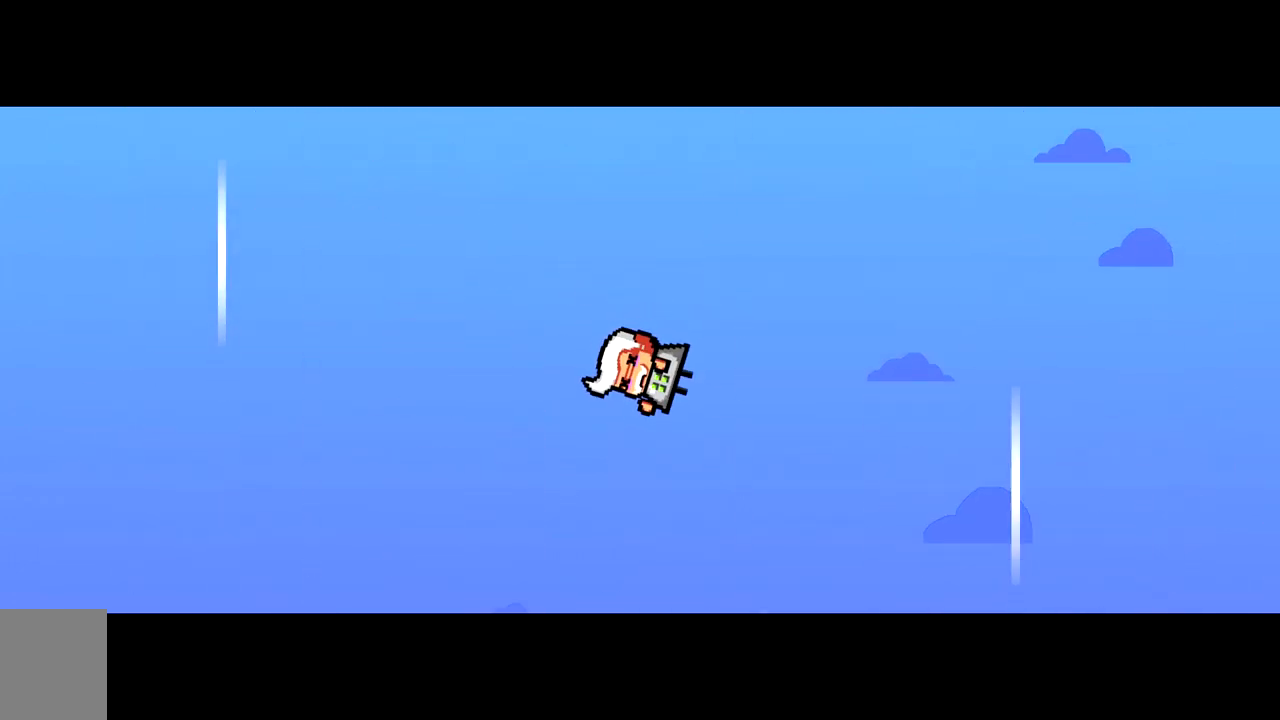
{"keys": ["space"], "events": [[34, "space", "up"], [84, "space", "down"], [134, "space", "up"], [167, "space", "down"], [217, "space", "up"], [267, "space", "down"], [317, "space", "up"], [401, "space", "down"], [451, "space", "up"], [501, "space", "down"]]}
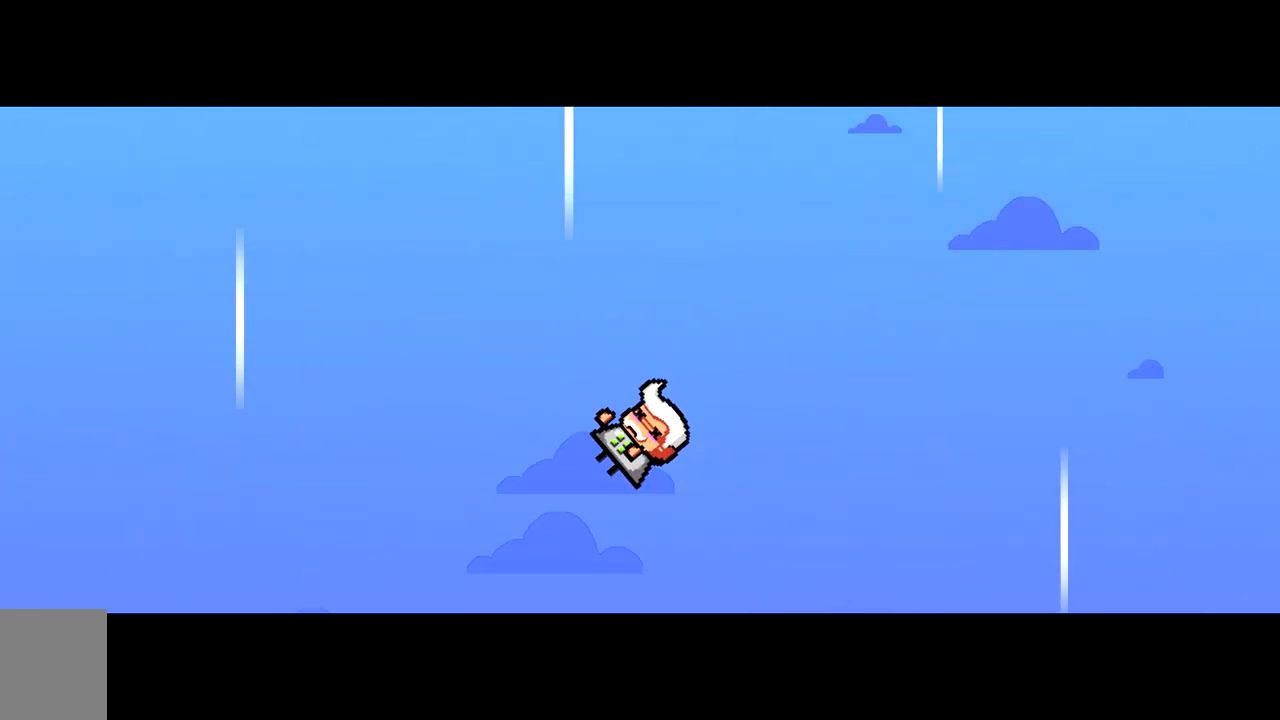
{"keys": ["space"], "events": [[50, "space", "up"], [133, "space", "down"], [183, "space", "up"], [234, "space", "down"]]}
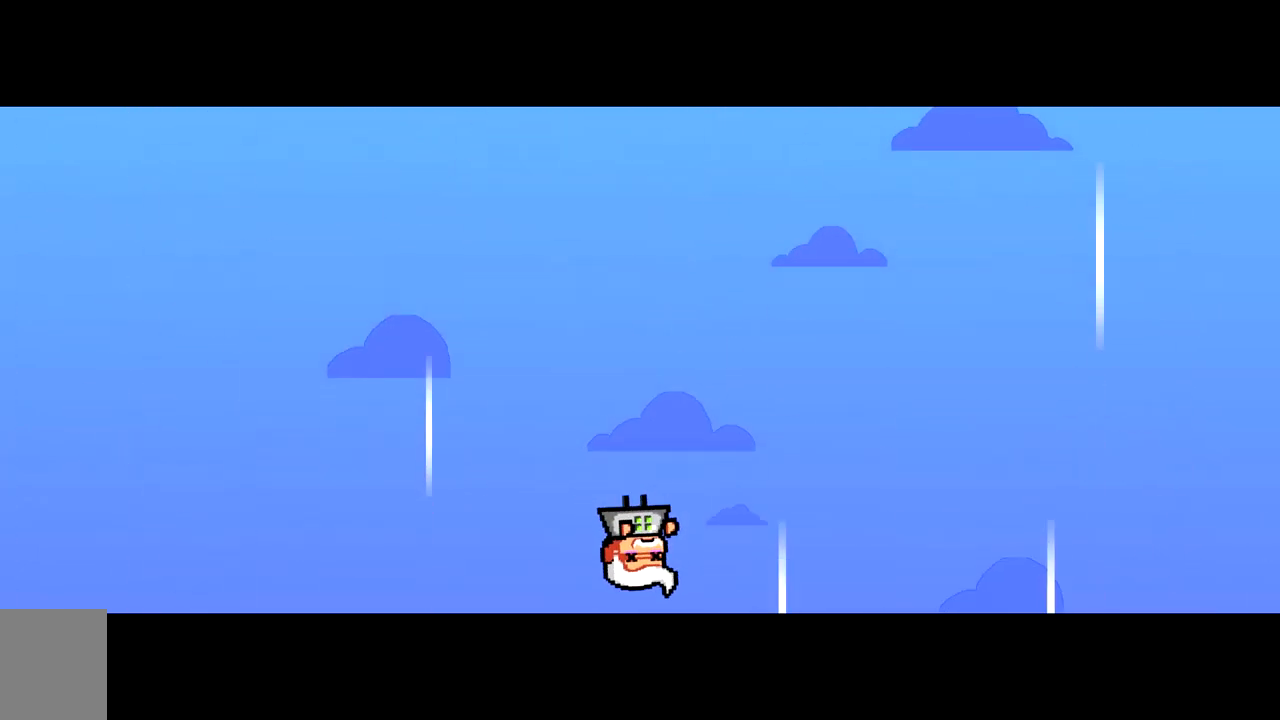
{"keys": ["space"], "events": [[17, "space", "up"], [67, "space", "down"], [151, "space", "up"], [201, "space", "down"], [251, "space", "up"], [301, "space", "down"], [384, "space", "up"], [434, "space", "down"]]}
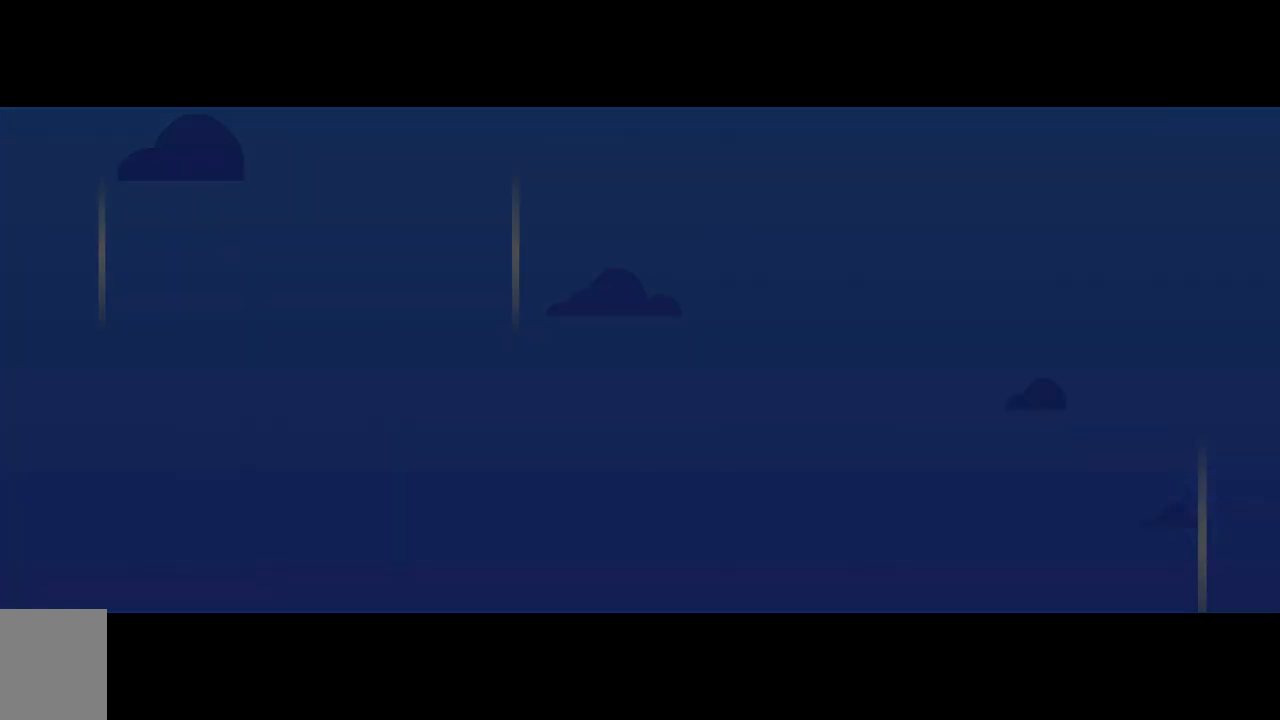
{"keys": [], "events": [[33, "space", "up"], [117, "space", "down"], [167, "space", "up"]]}
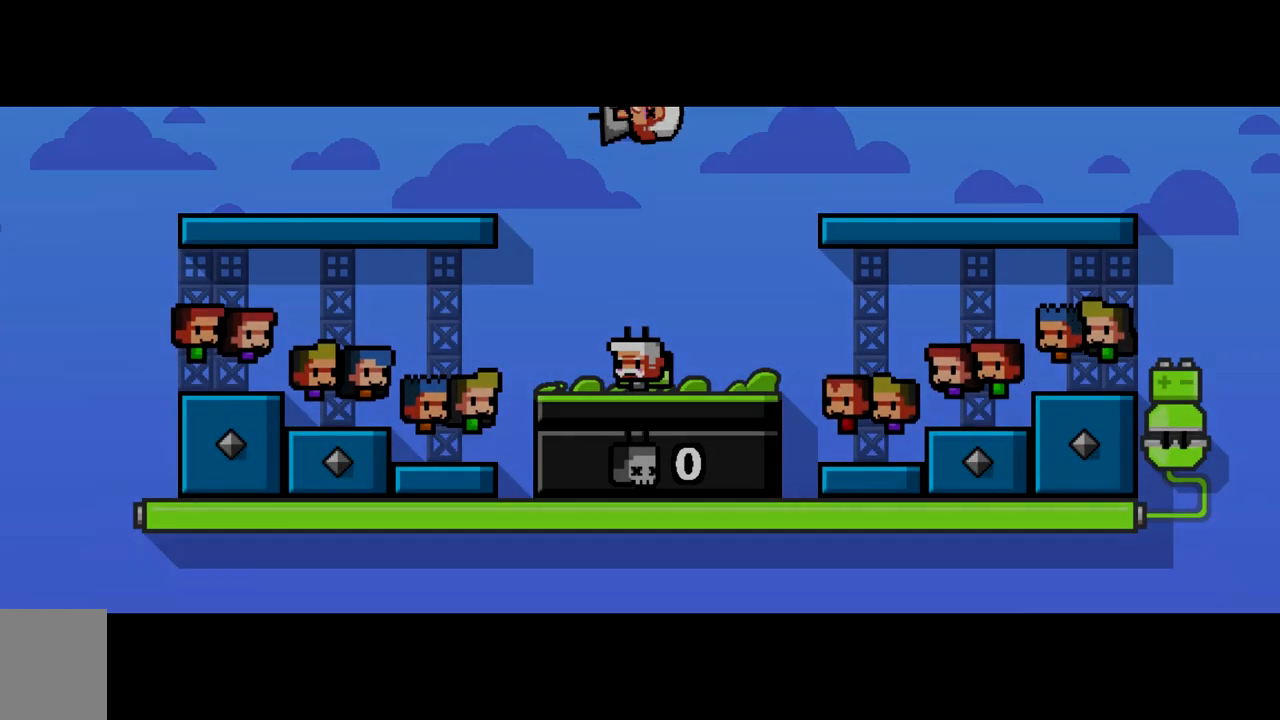
{"keys": ["space"], "events": [[468, "space", "down"]]}
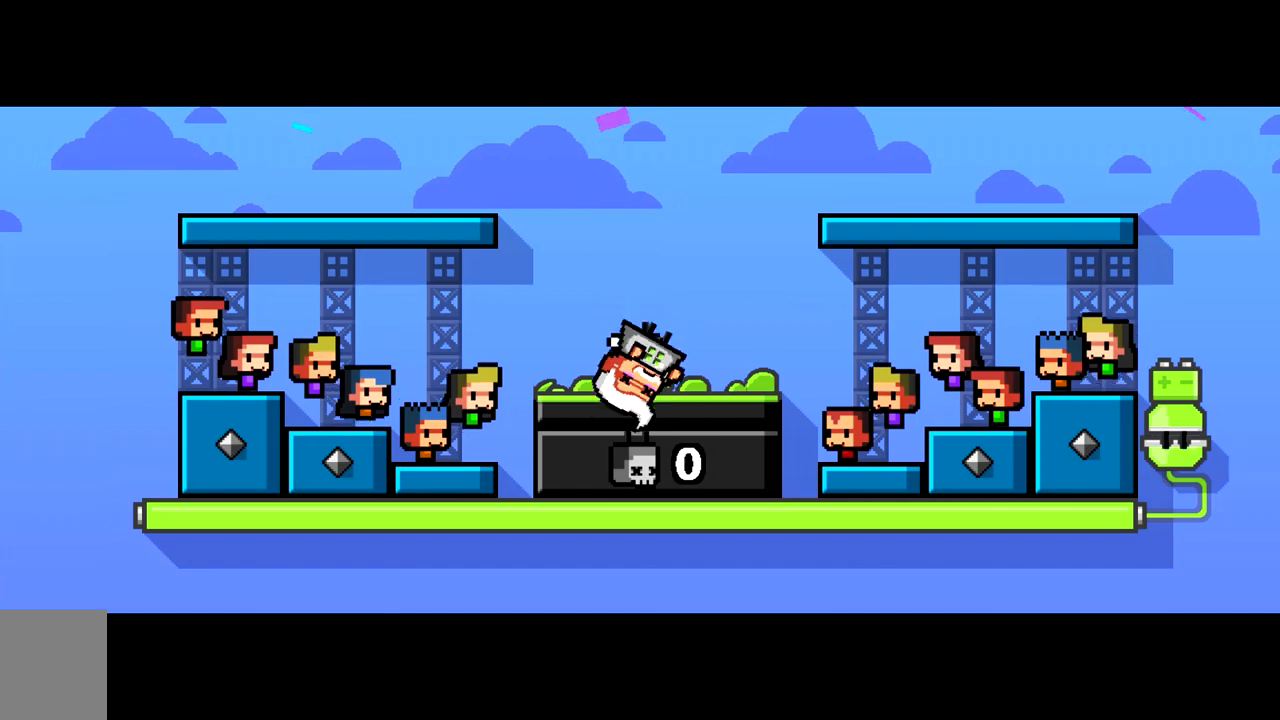
{"keys": [], "events": [[67, "space", "up"]]}
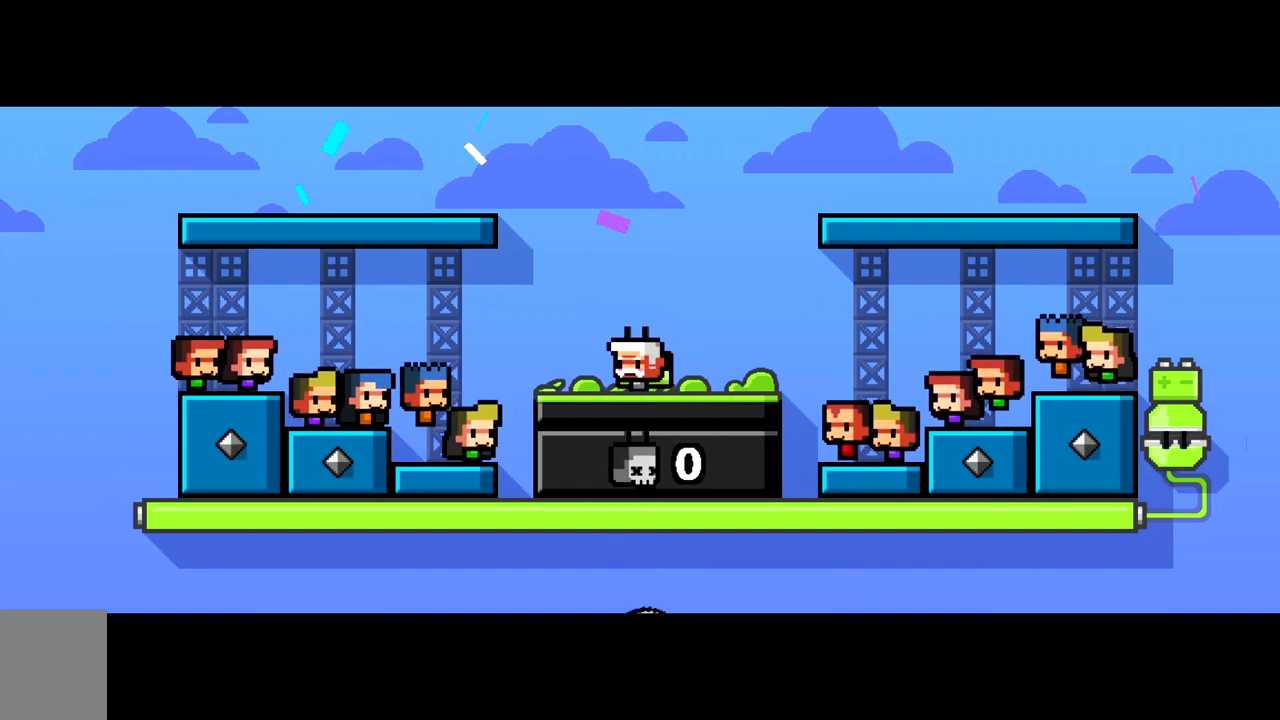
{"keys": [], "events": []}
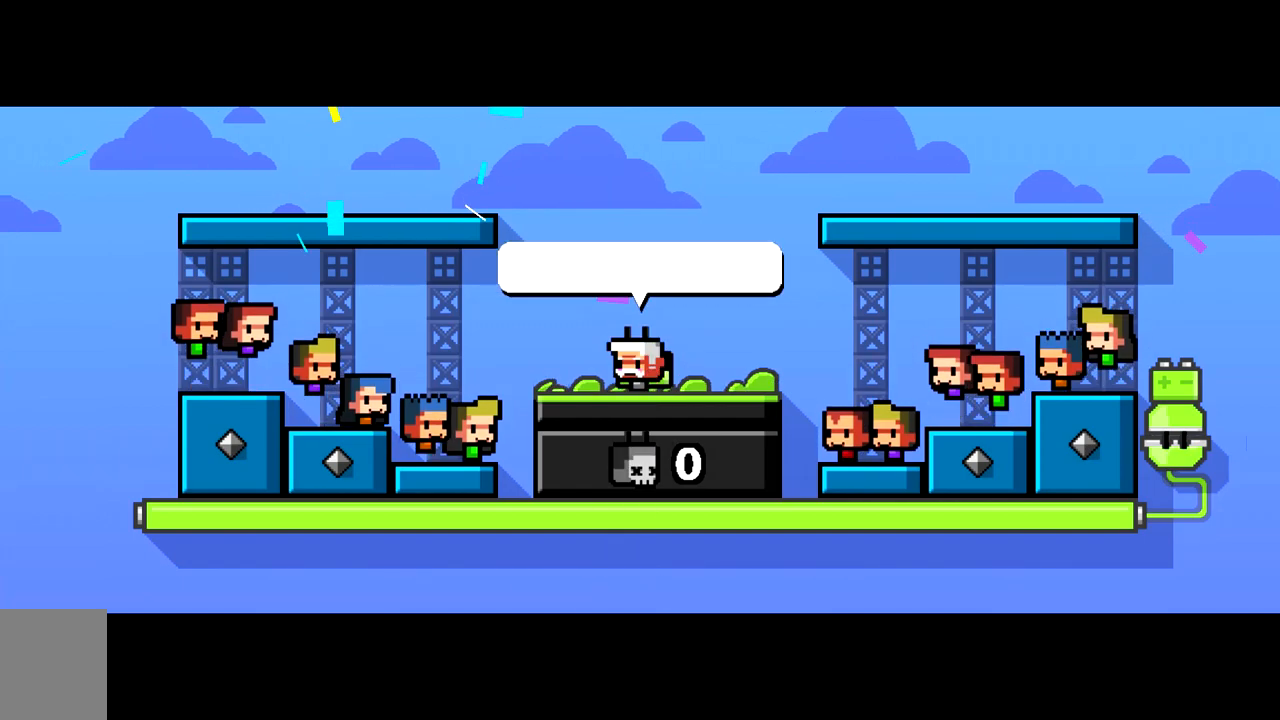
{"keys": [], "events": []}
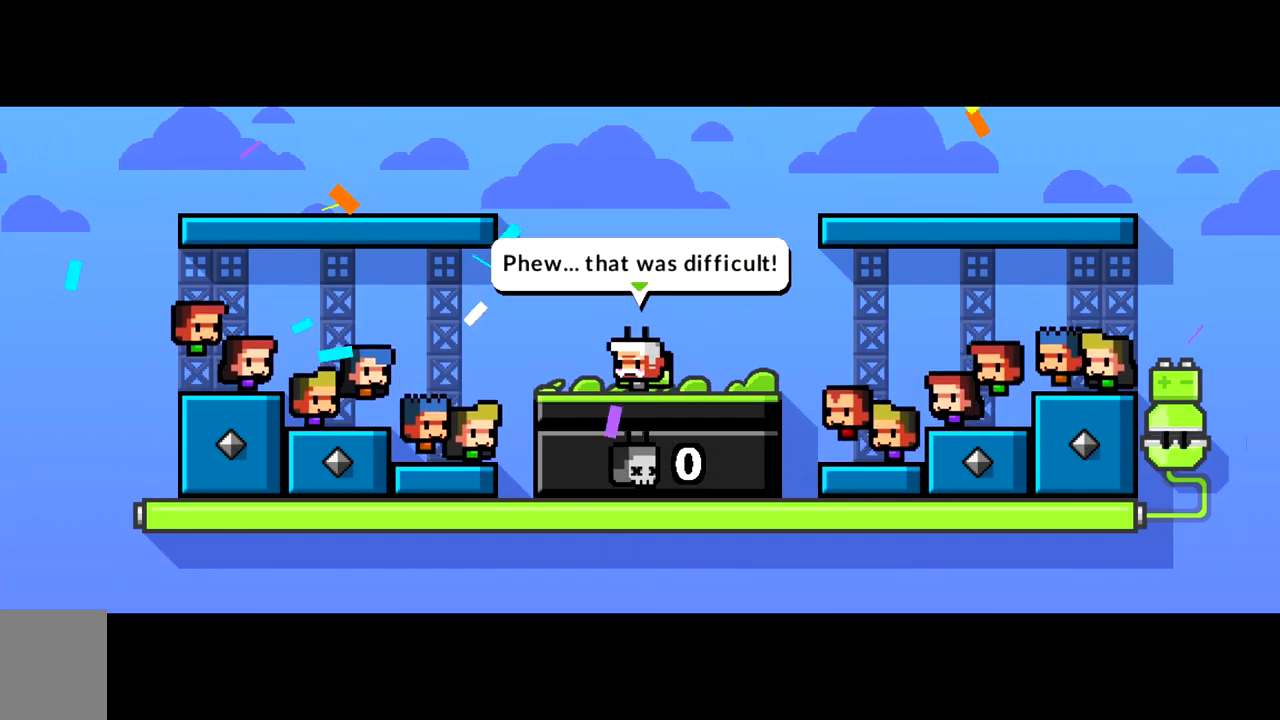
{"keys": [], "events": []}
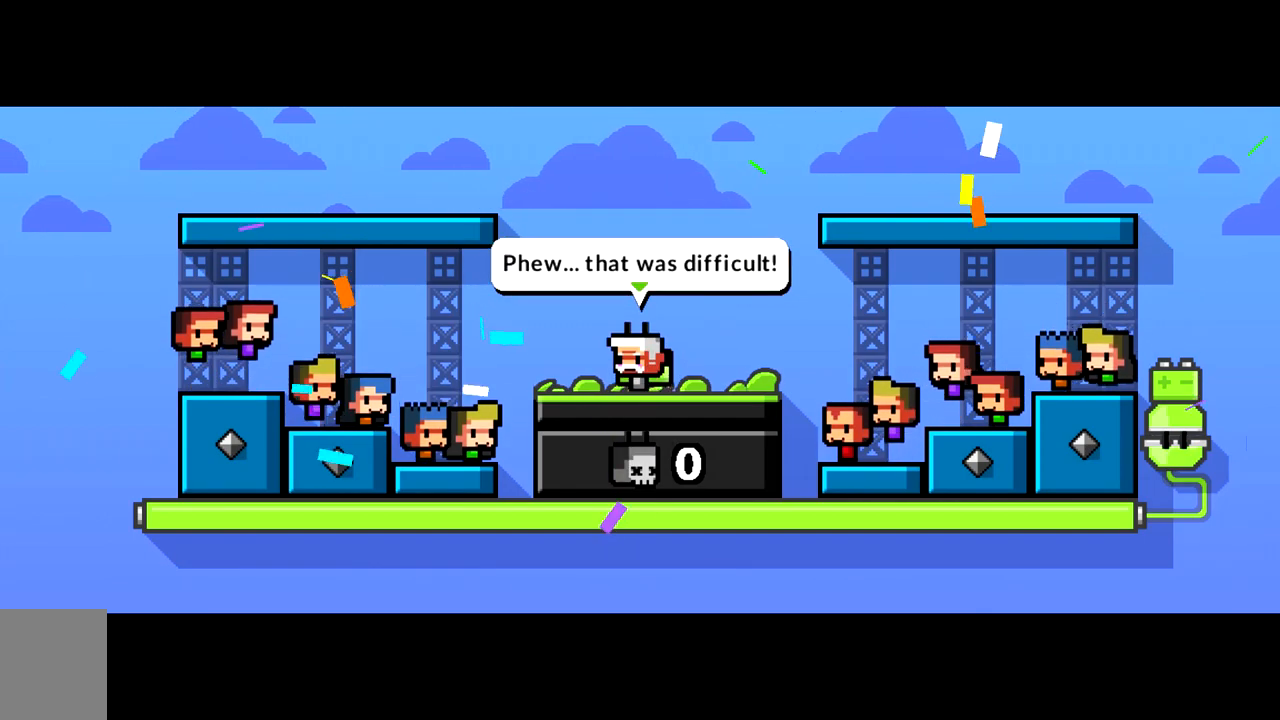
{"keys": [], "events": []}